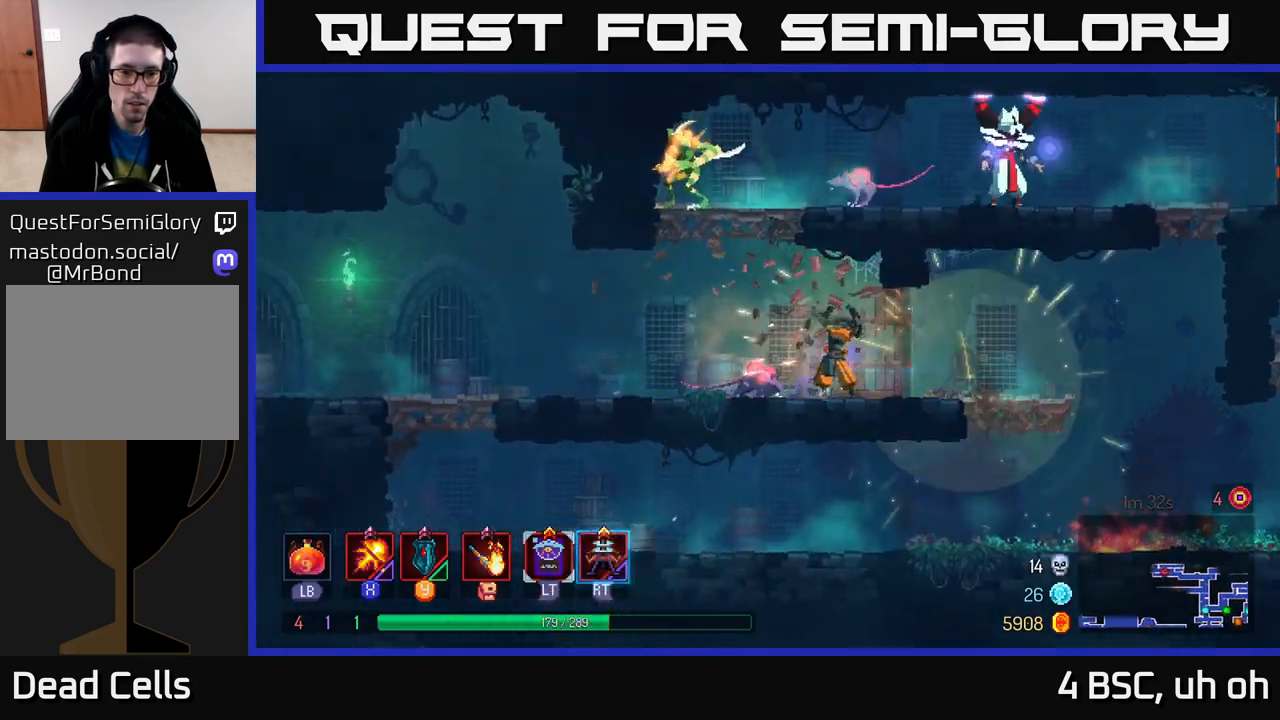
Gameplay with a controller (Xbox layout); each line is a JSON object with the inputs held at the frame after it. "events" lists button and stick changes between this image and that frame as [ms after this image, input, new state], when the widget could be followed in between.
{"buttons": ["B"], "left_stick": "left", "right_stick": "center", "events": [[300, "X", "up"], [417, "B", "down"]]}
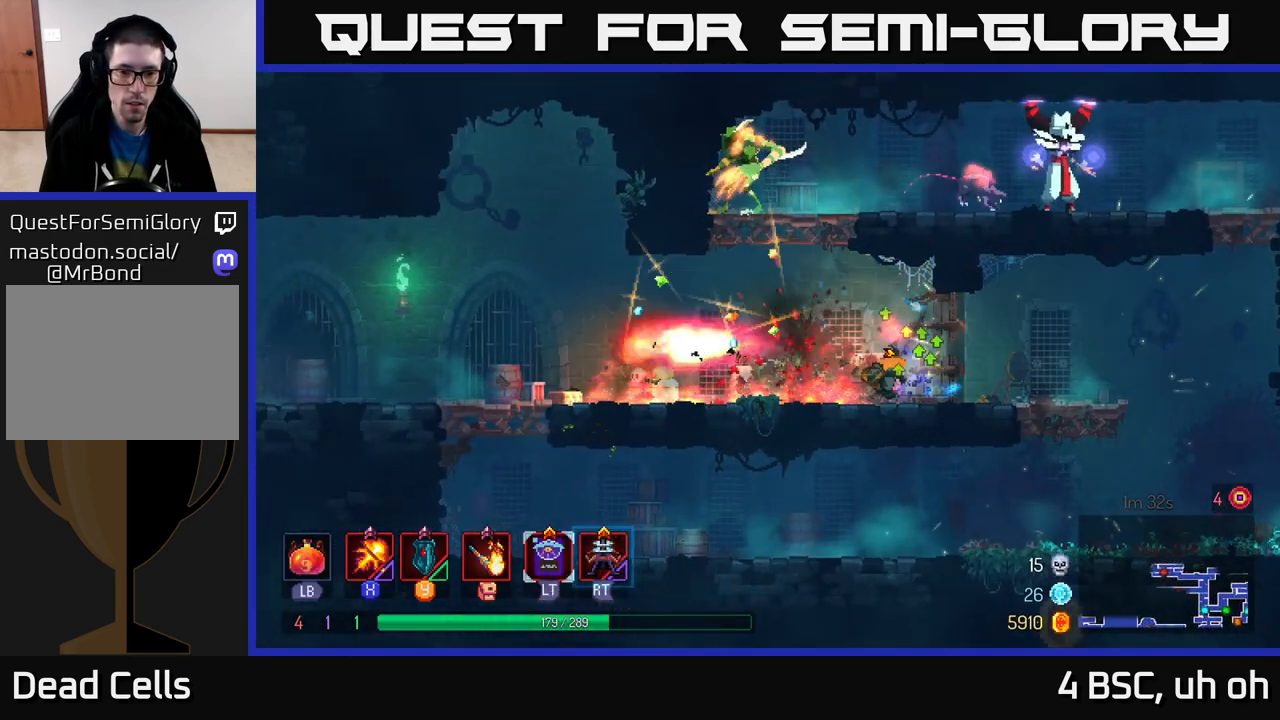
{"buttons": ["A", "X"], "left_stick": "left", "right_stick": "center", "events": [[83, "B", "up"], [250, "A", "down"], [250, "left_stick", "right"], [350, "A", "up"], [400, "A", "down"], [450, "left_stick", "left"], [500, "X", "down"]]}
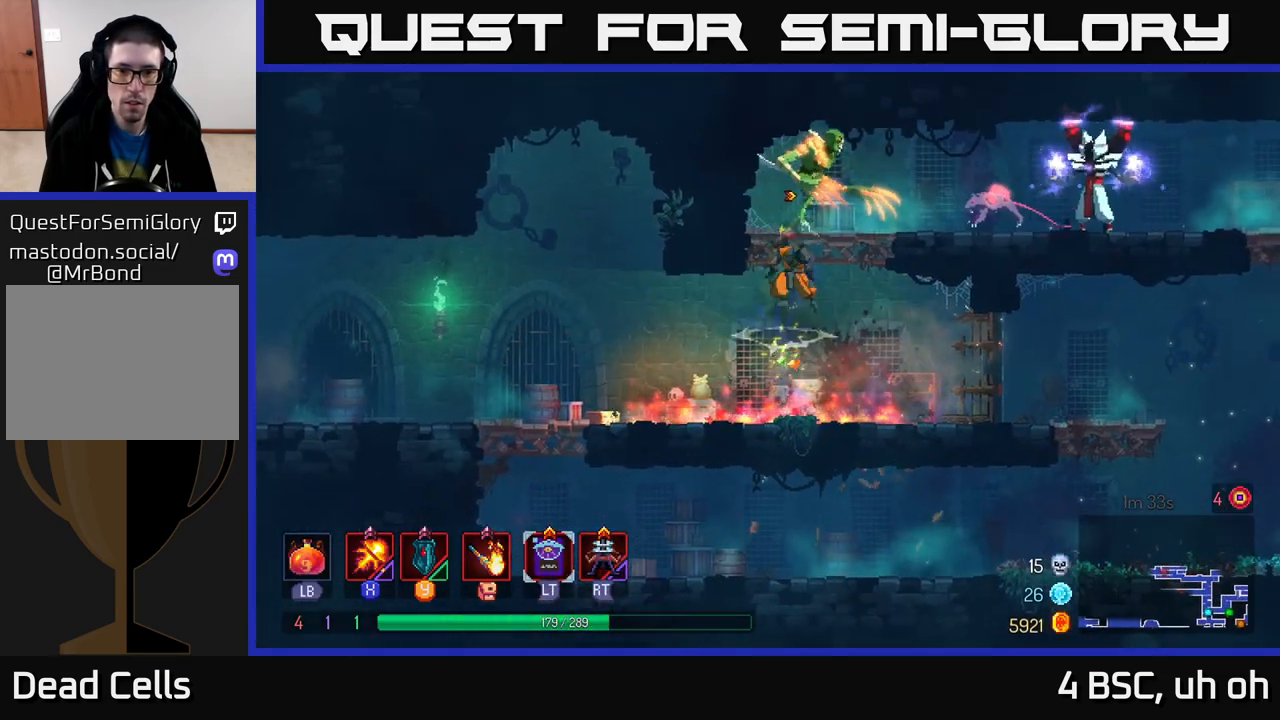
{"buttons": ["X"], "left_stick": "right", "right_stick": "center", "events": [[33, "A", "up"], [33, "left_stick", "center"], [83, "left_stick", "right"]]}
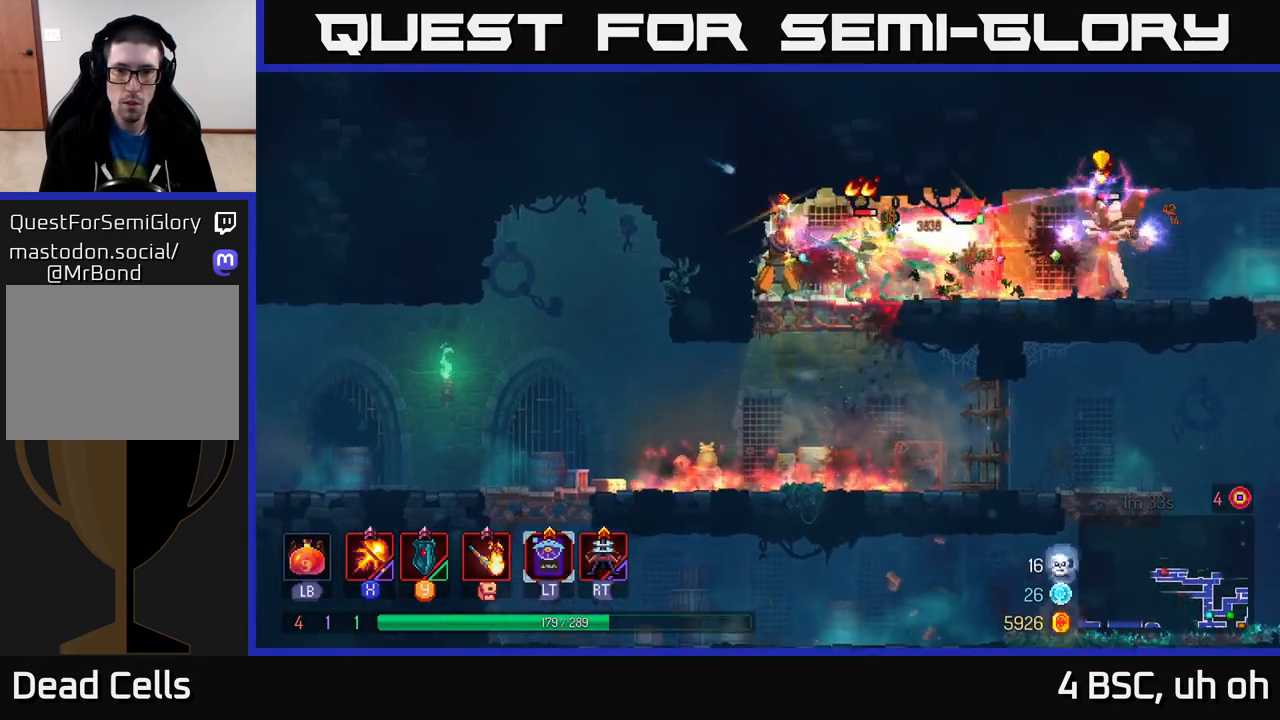
{"buttons": [], "left_stick": "right", "right_stick": "center", "events": [[67, "left_stick", "center"], [483, "X", "up"], [483, "left_stick", "right"]]}
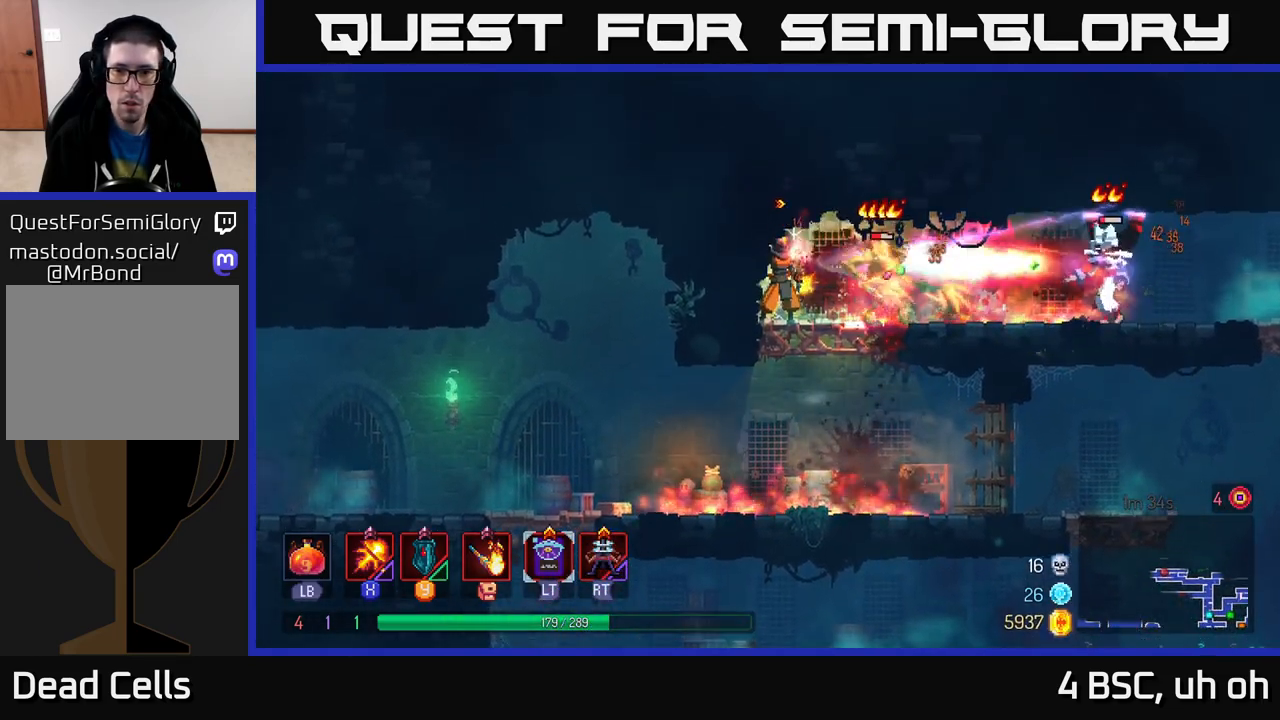
{"buttons": [], "left_stick": "right", "right_stick": "center", "events": [[83, "B", "down"], [150, "B", "up"], [200, "B", "down"], [333, "B", "up"]]}
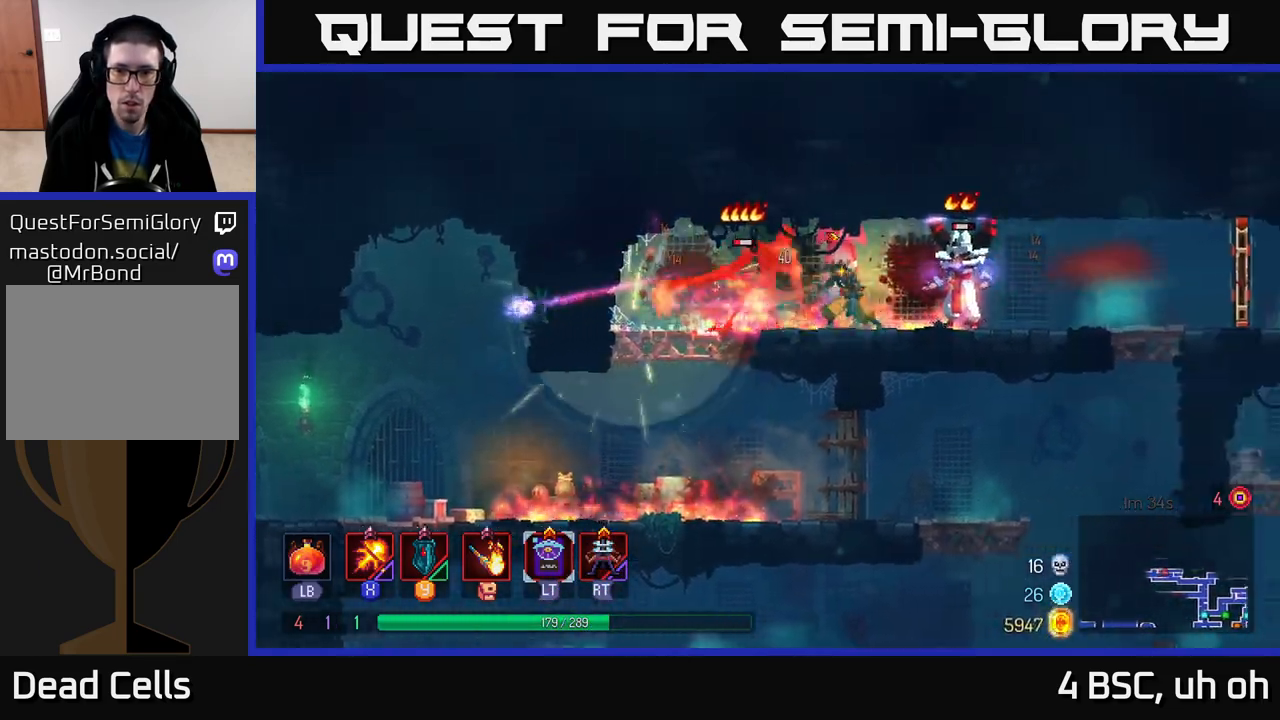
{"buttons": [], "left_stick": "right", "right_stick": "center", "events": [[150, "A", "down"], [300, "A", "up"], [383, "B", "down"], [483, "B", "up"]]}
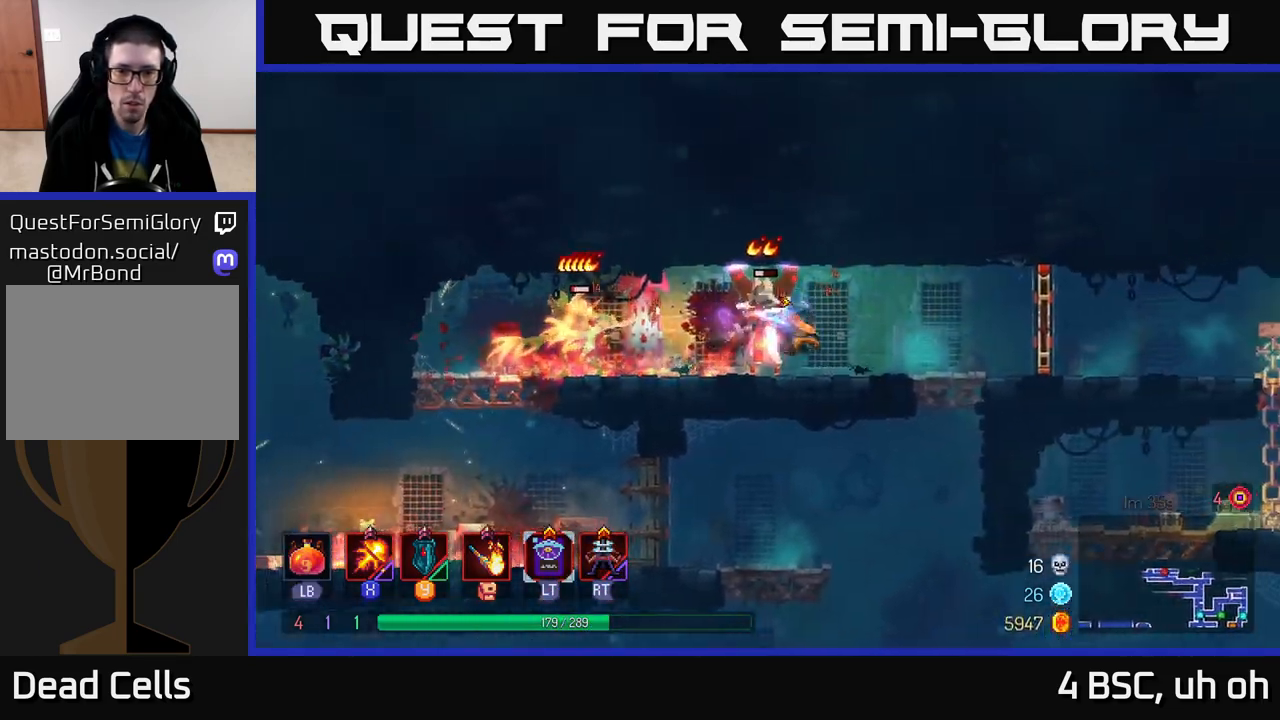
{"buttons": ["X"], "left_stick": "left", "right_stick": "center", "events": [[50, "B", "down"], [183, "B", "up"], [283, "left_stick", "left"], [300, "X", "down"]]}
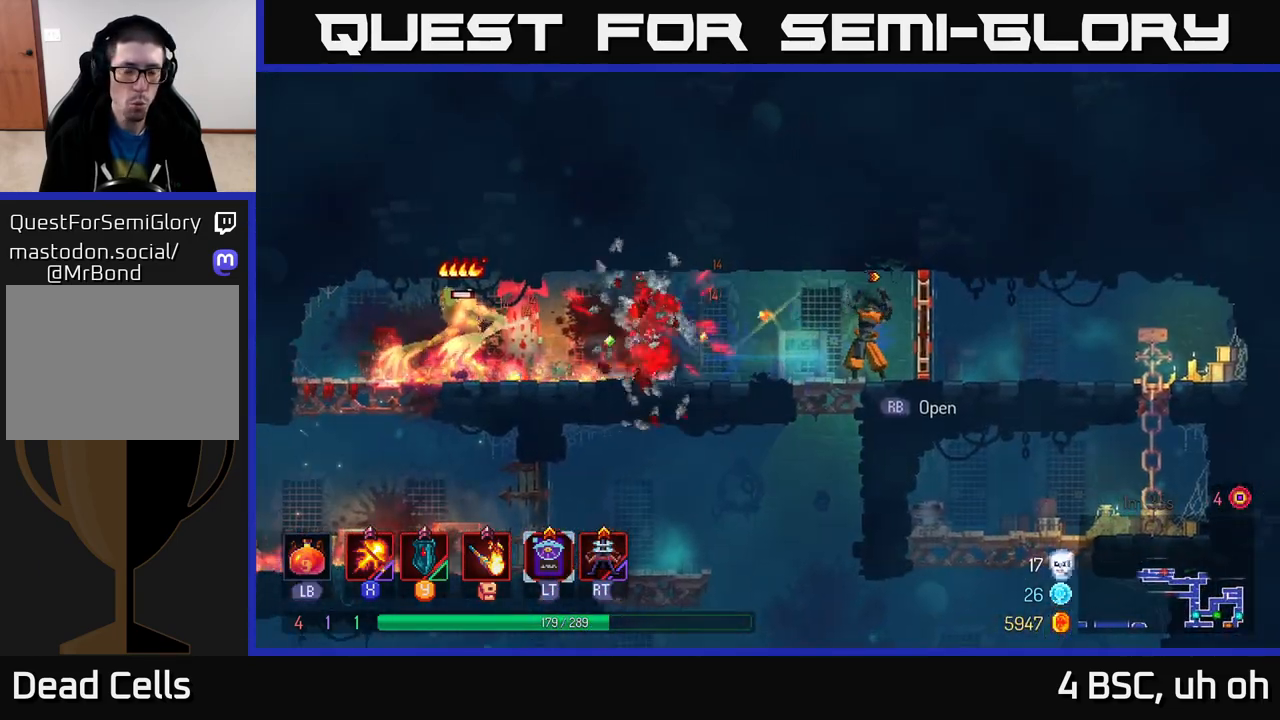
{"buttons": ["X"], "left_stick": "center", "right_stick": "center", "events": [[233, "left_stick", "center"]]}
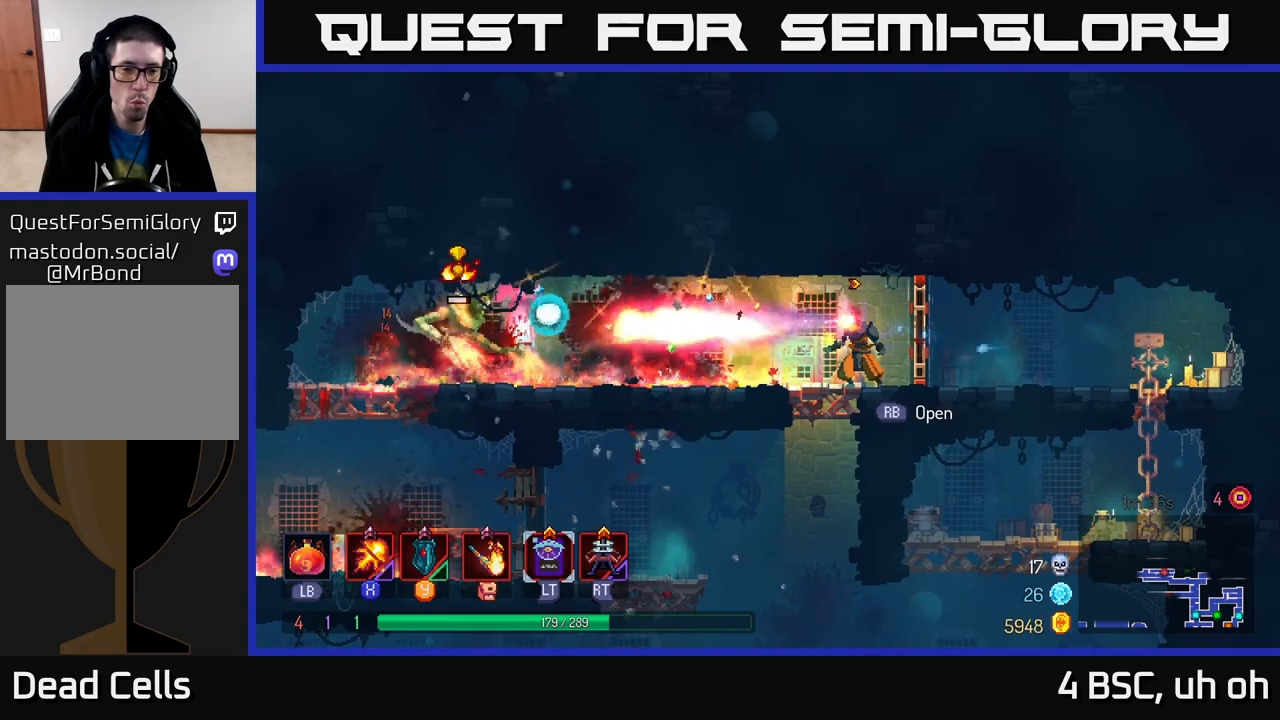
{"buttons": [], "left_stick": "center", "right_stick": "center", "events": [[467, "X", "up"]]}
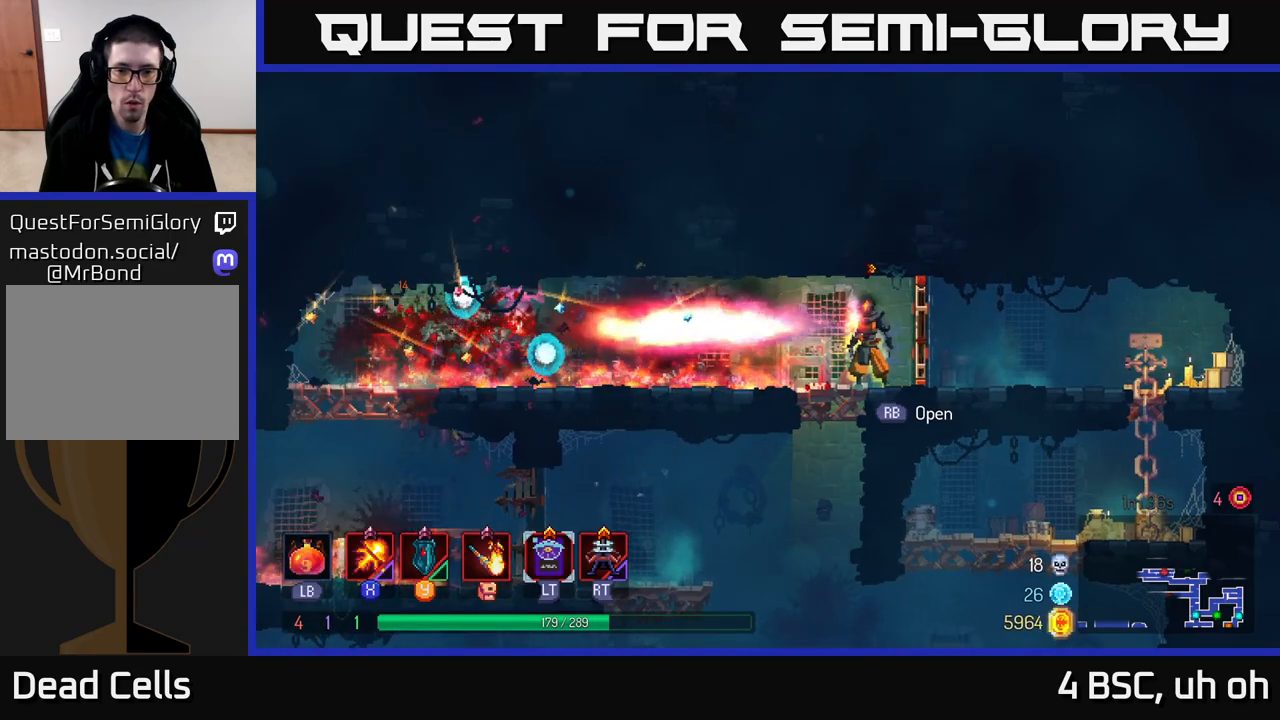
{"buttons": [], "left_stick": "left", "right_stick": "center", "events": [[33, "left_stick", "left"], [267, "B", "down"], [417, "B", "up"]]}
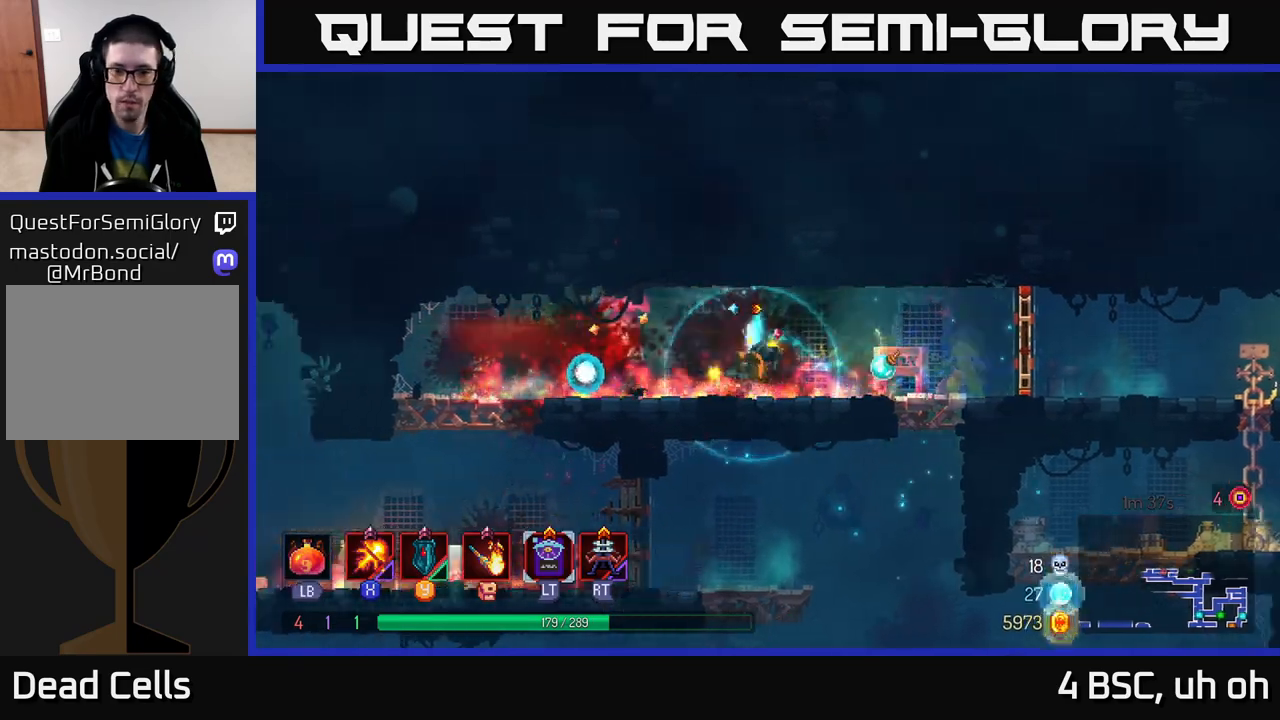
{"buttons": [], "left_stick": "left", "right_stick": "center", "events": []}
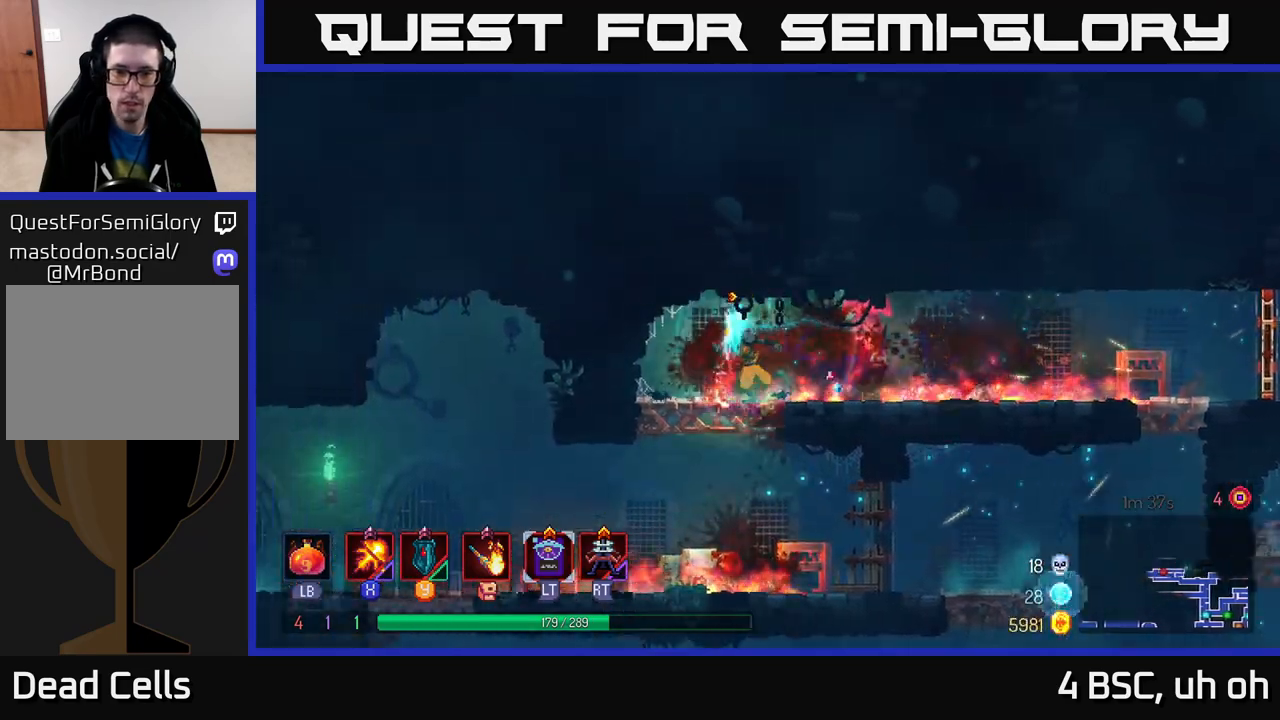
{"buttons": [], "left_stick": "left", "right_stick": "center", "events": [[67, "left_stick", "down"], [83, "A", "down"], [183, "A", "up"], [283, "left_stick", "center"], [350, "left_stick", "left"]]}
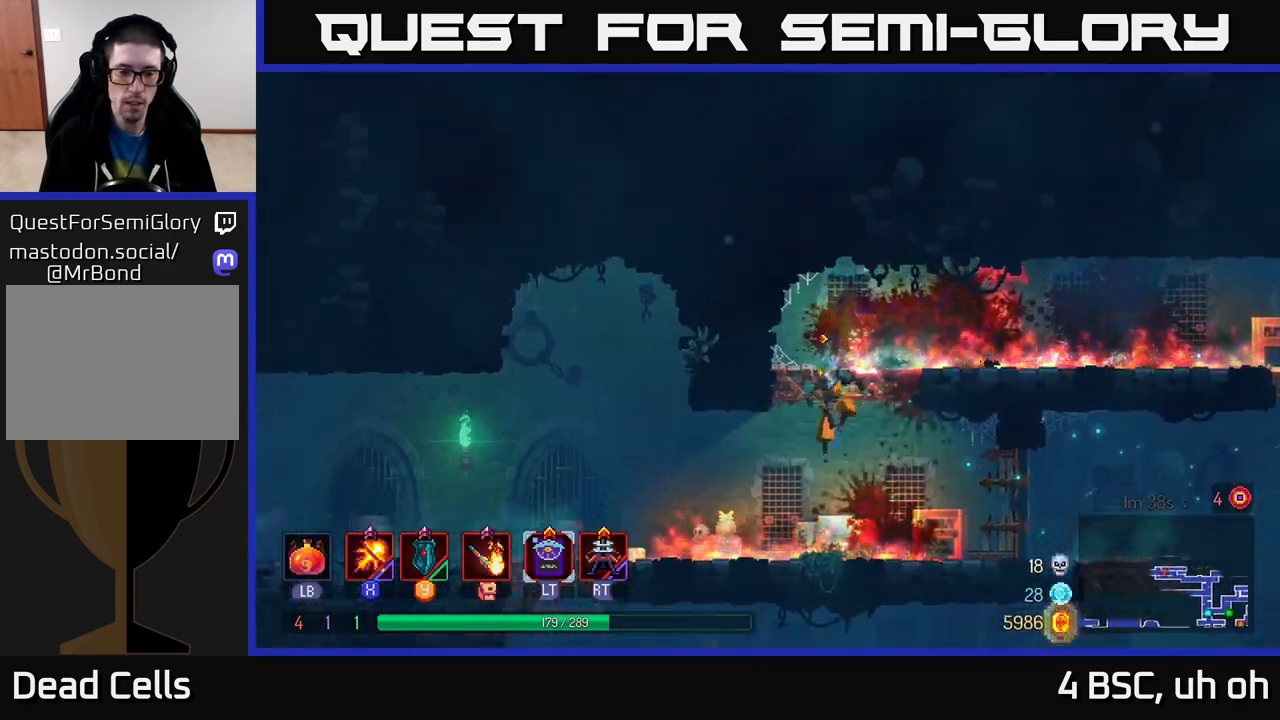
{"buttons": [], "left_stick": "left", "right_stick": "center", "events": [[67, "B", "down"], [217, "B", "up"]]}
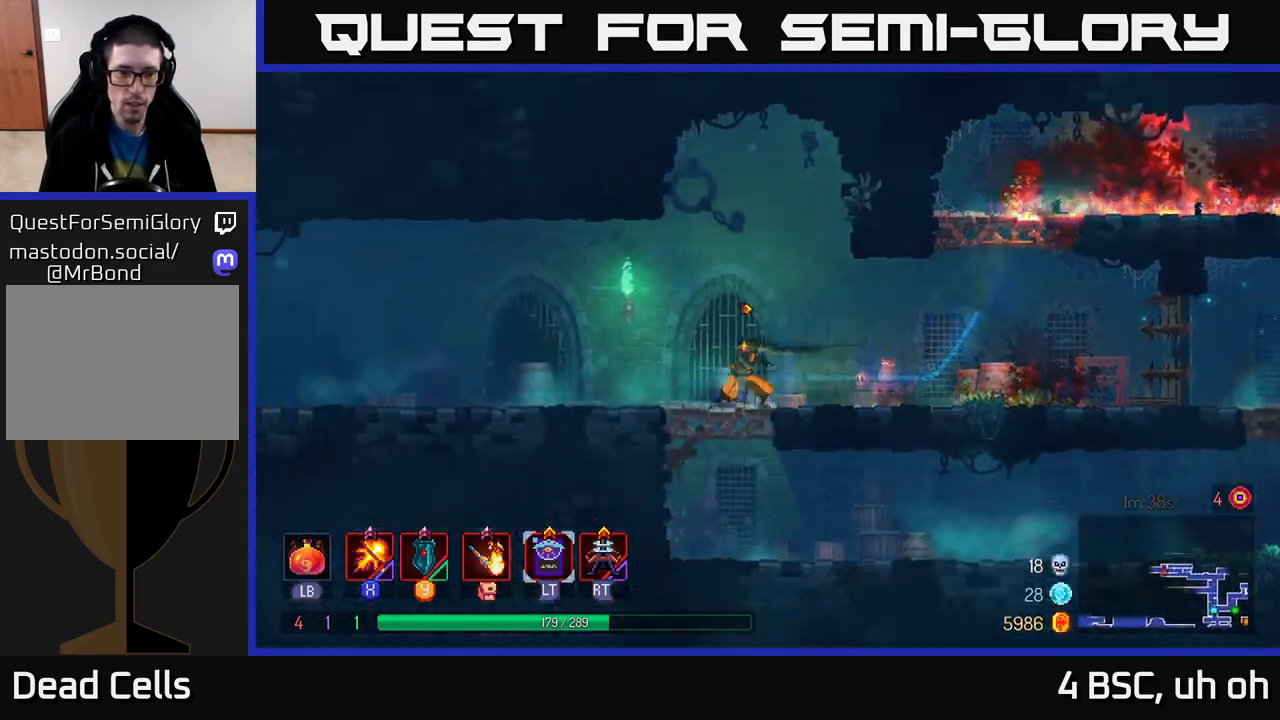
{"buttons": [], "left_stick": "left", "right_stick": "center", "events": []}
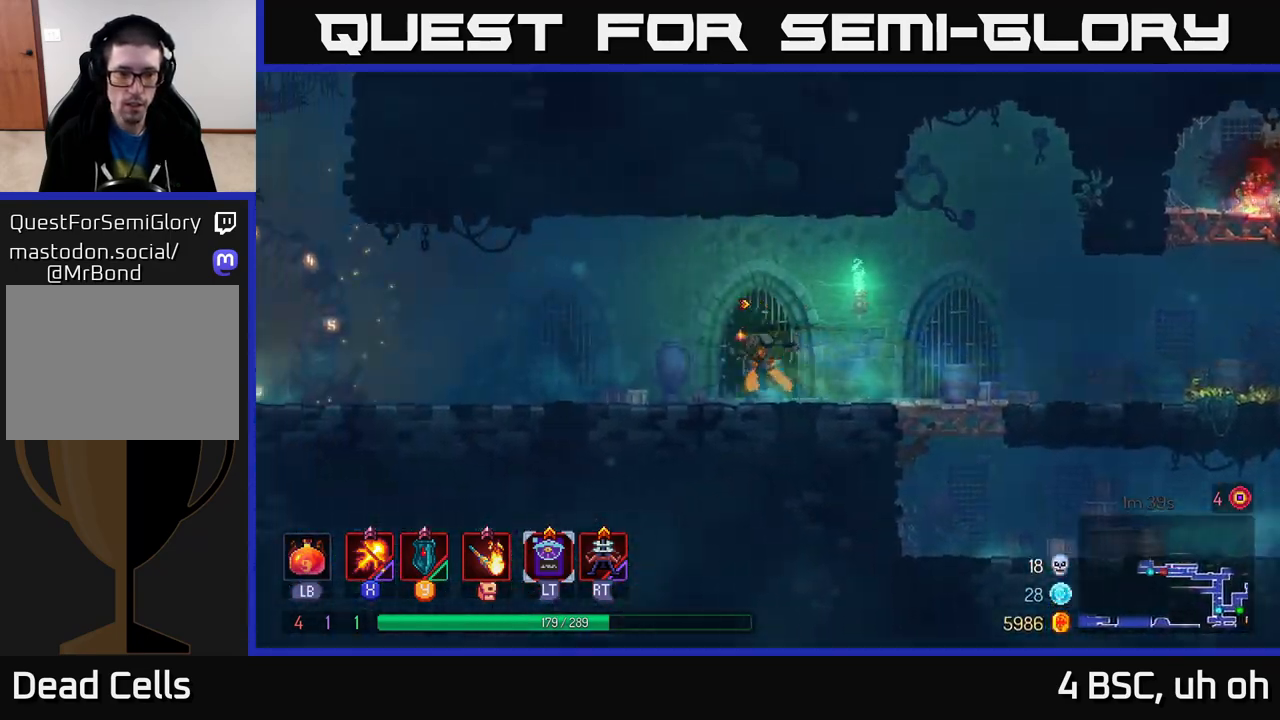
{"buttons": [], "left_stick": "left", "right_stick": "center", "events": []}
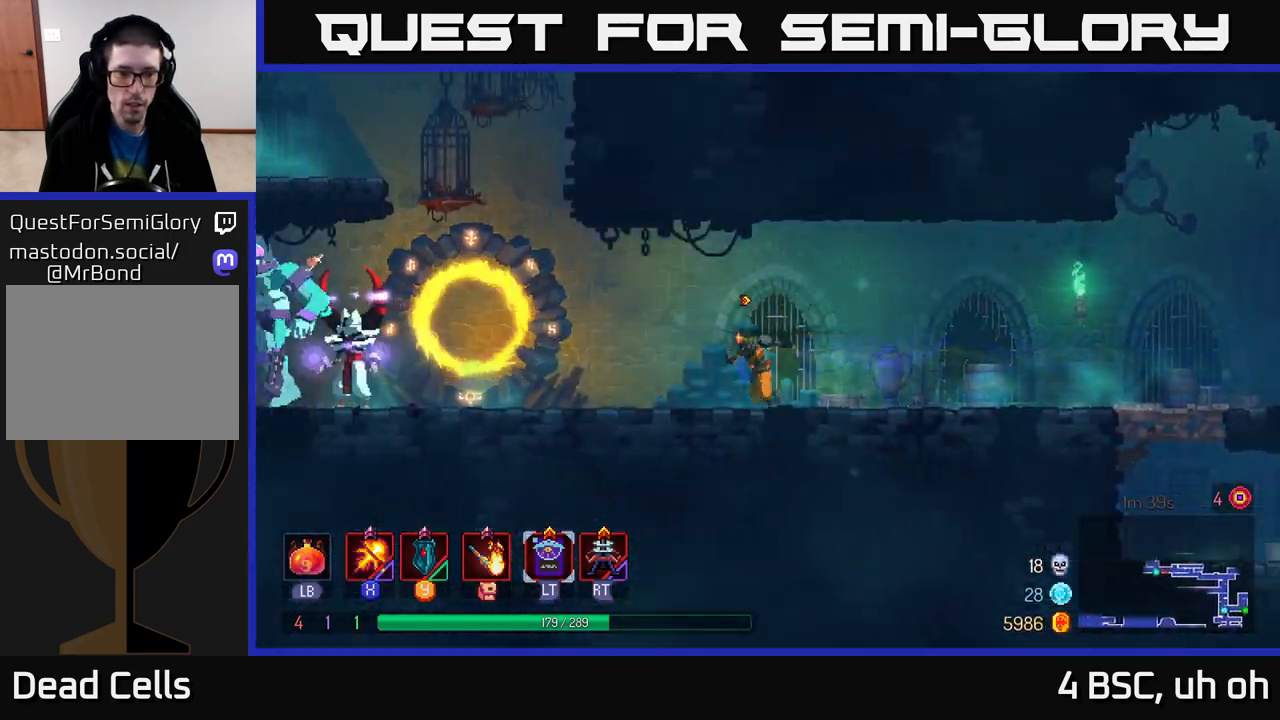
{"buttons": [], "left_stick": "left", "right_stick": "center", "events": [[267, "A", "down"], [400, "A", "up"]]}
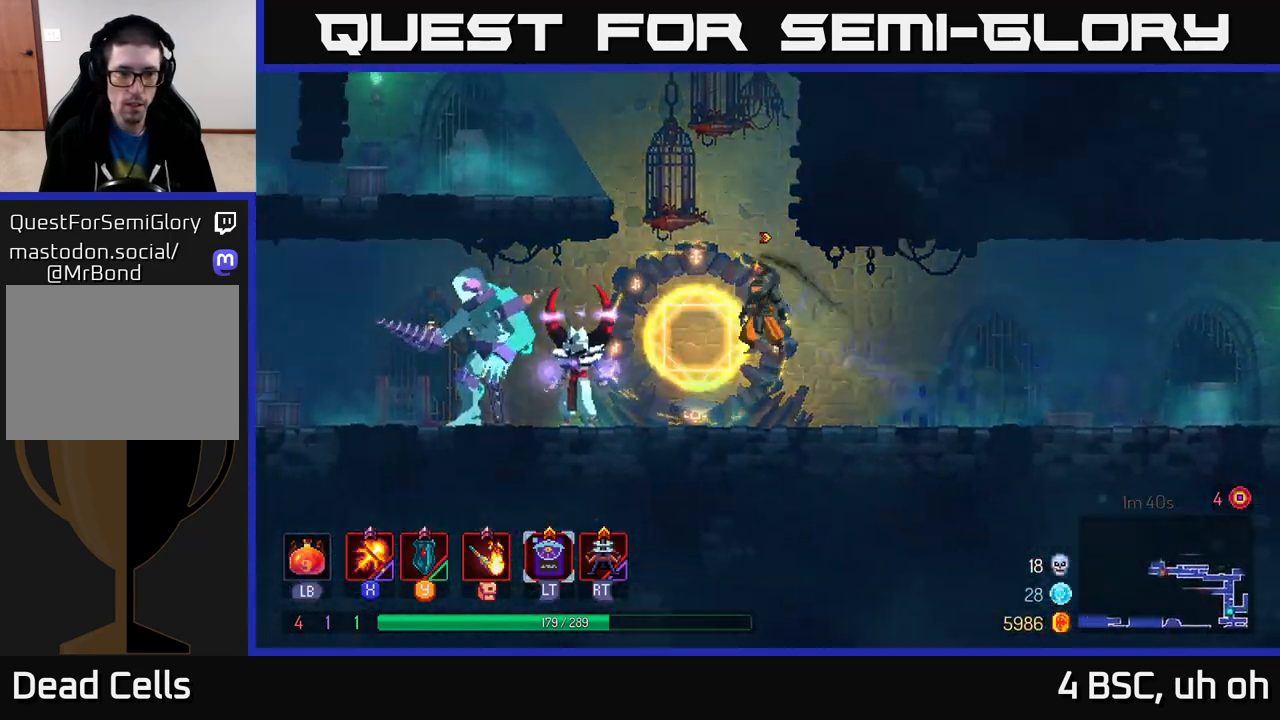
{"buttons": ["X"], "left_stick": "center", "right_stick": "center", "events": [[17, "X", "down"], [233, "left_stick", "center"]]}
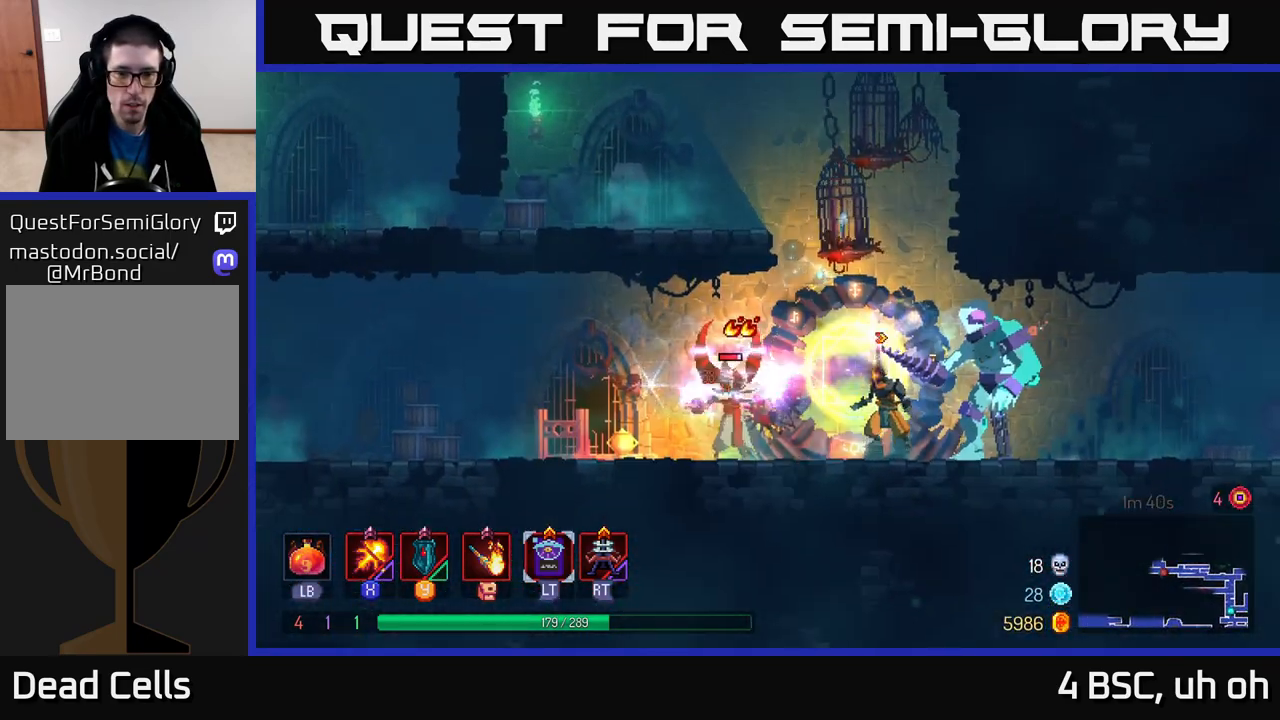
{"buttons": ["B"], "left_stick": "left", "right_stick": "center", "events": [[233, "left_stick", "left"], [300, "X", "up"], [350, "B", "down"], [450, "B", "up"], [500, "B", "down"]]}
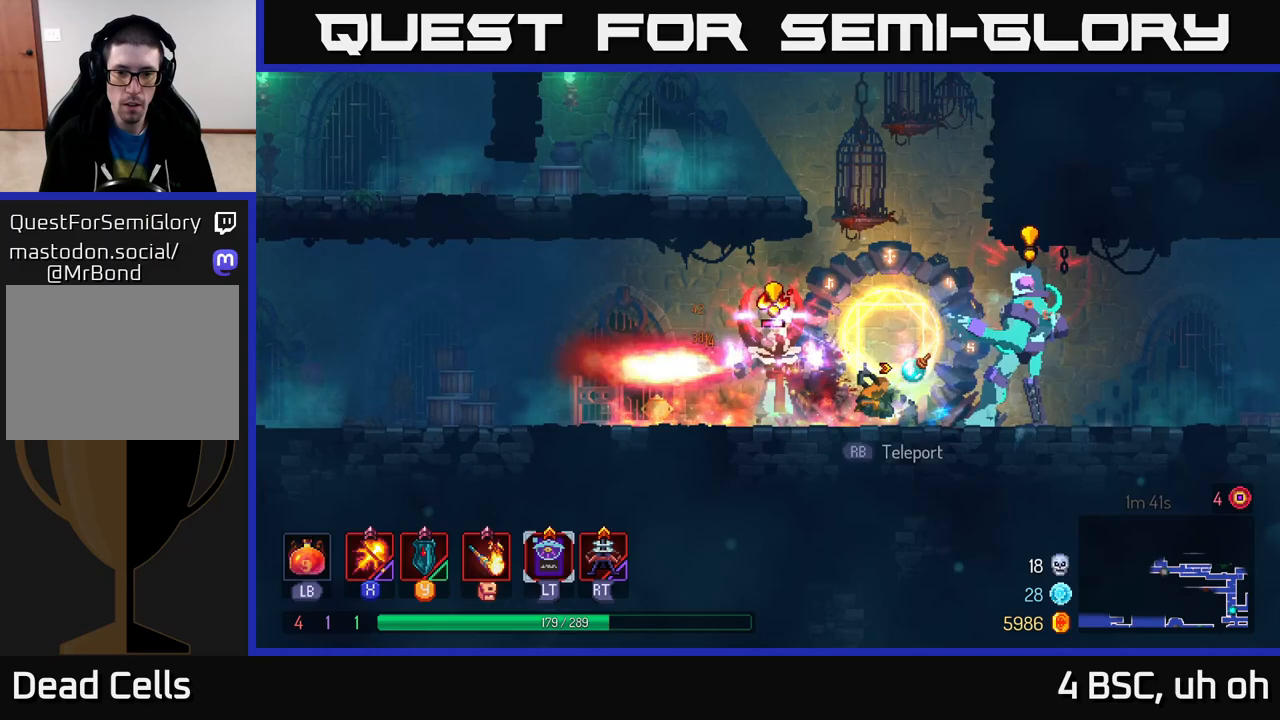
{"buttons": ["A"], "left_stick": "left", "right_stick": "center", "events": [[83, "B", "up"], [167, "B", "down"], [300, "B", "up"], [417, "A", "down"]]}
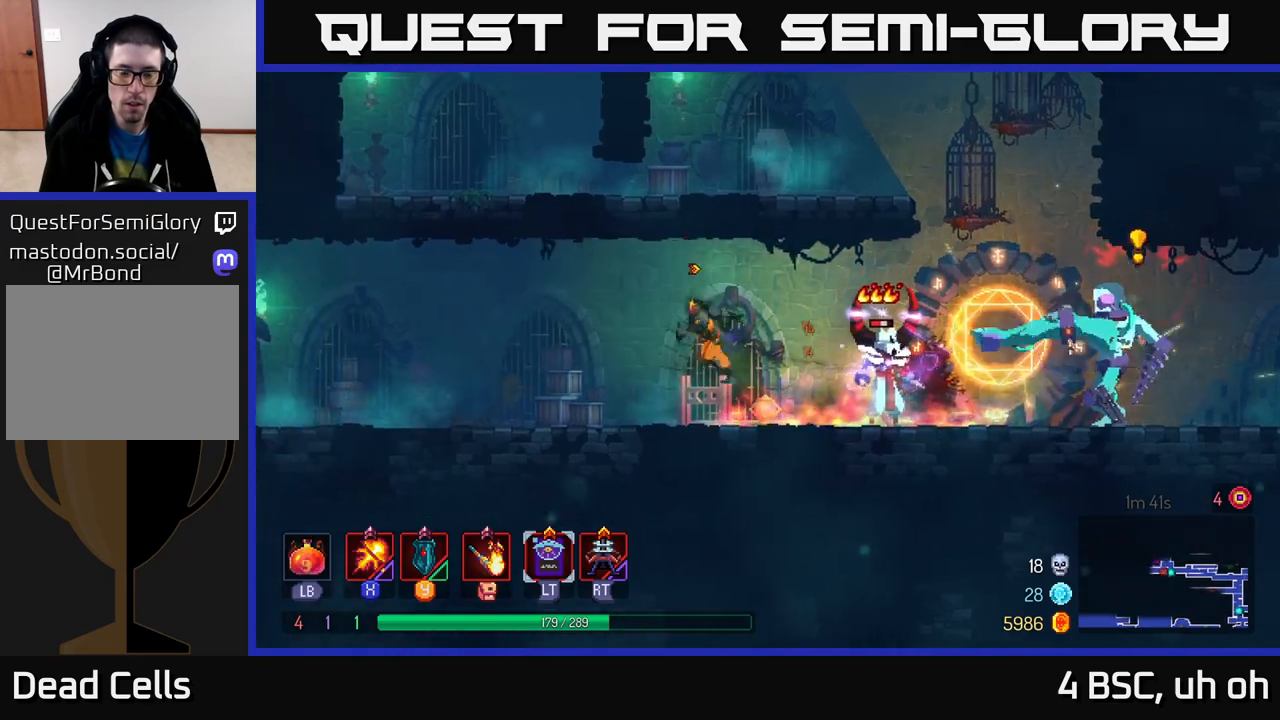
{"buttons": ["X"], "left_stick": "right", "right_stick": "center", "events": [[100, "A", "up"], [250, "X", "down"], [250, "left_stick", "right"]]}
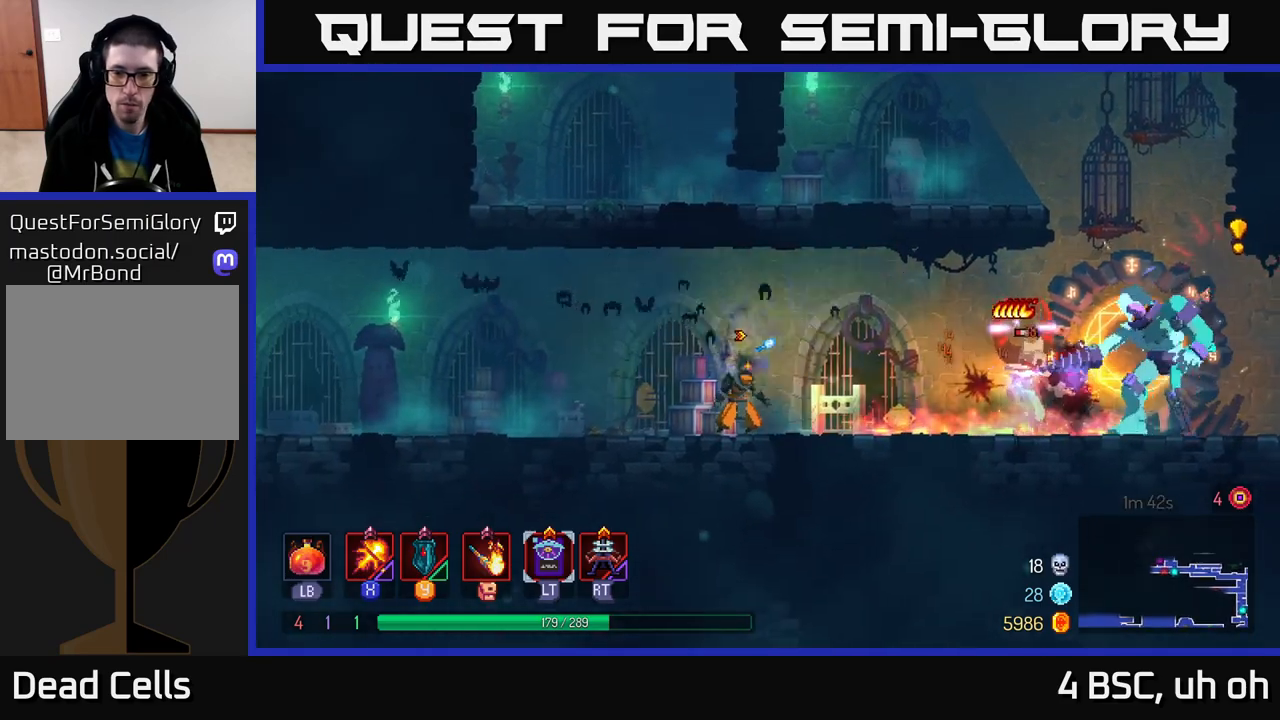
{"buttons": ["X"], "left_stick": "center", "right_stick": "center", "events": [[17, "left_stick", "center"]]}
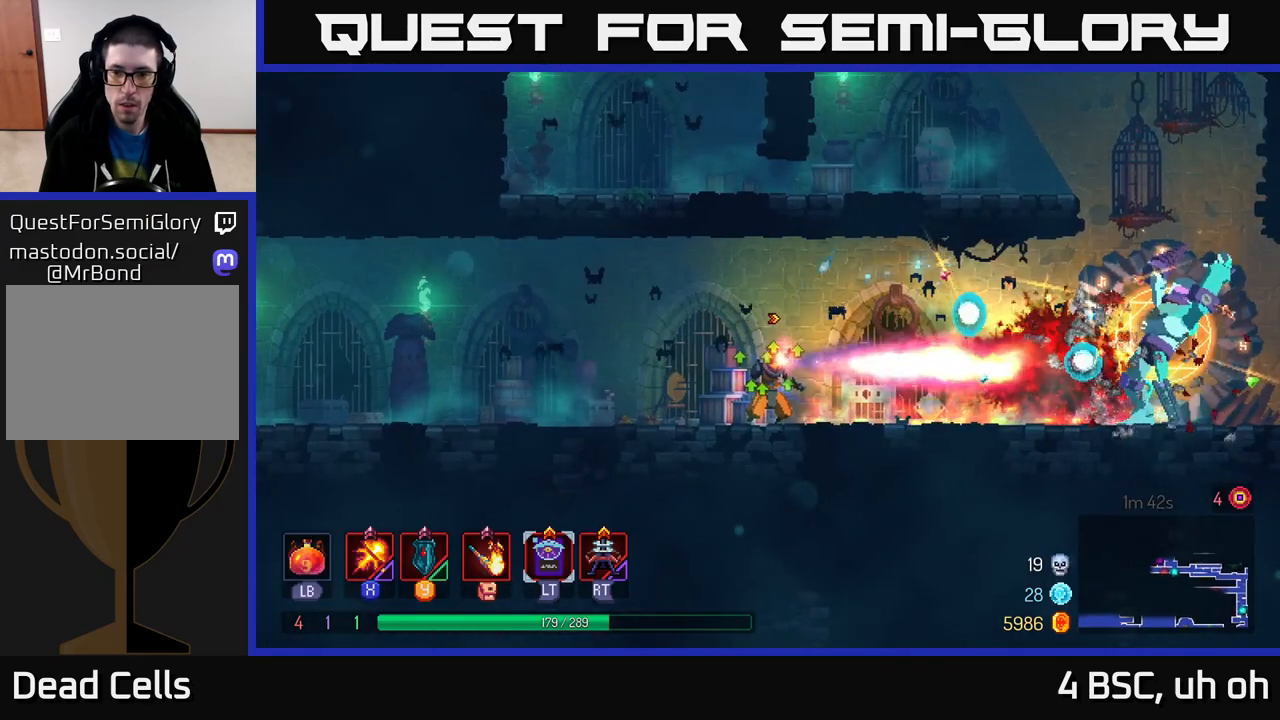
{"buttons": ["X"], "left_stick": "center", "right_stick": "center", "events": []}
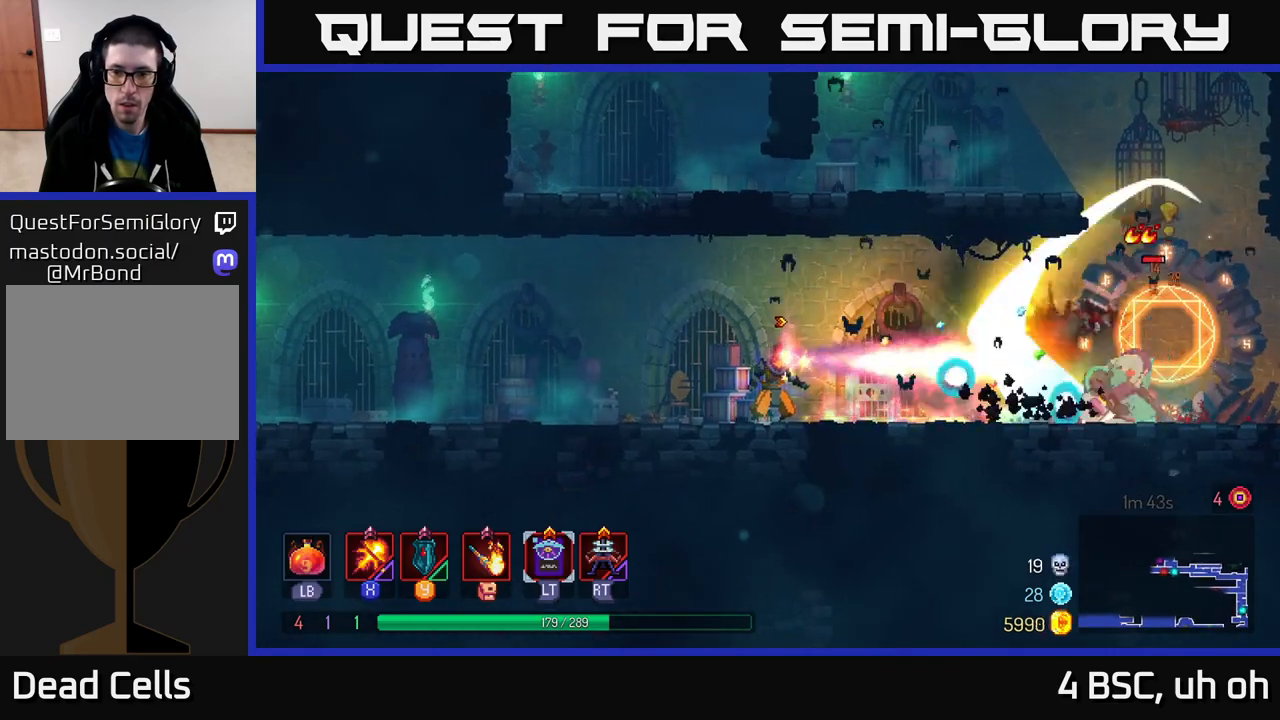
{"buttons": ["B"], "left_stick": "up-left", "right_stick": "center", "events": [[117, "X", "up"], [117, "left_stick", "up-left"], [267, "B", "down"], [367, "B", "up"], [467, "B", "down"]]}
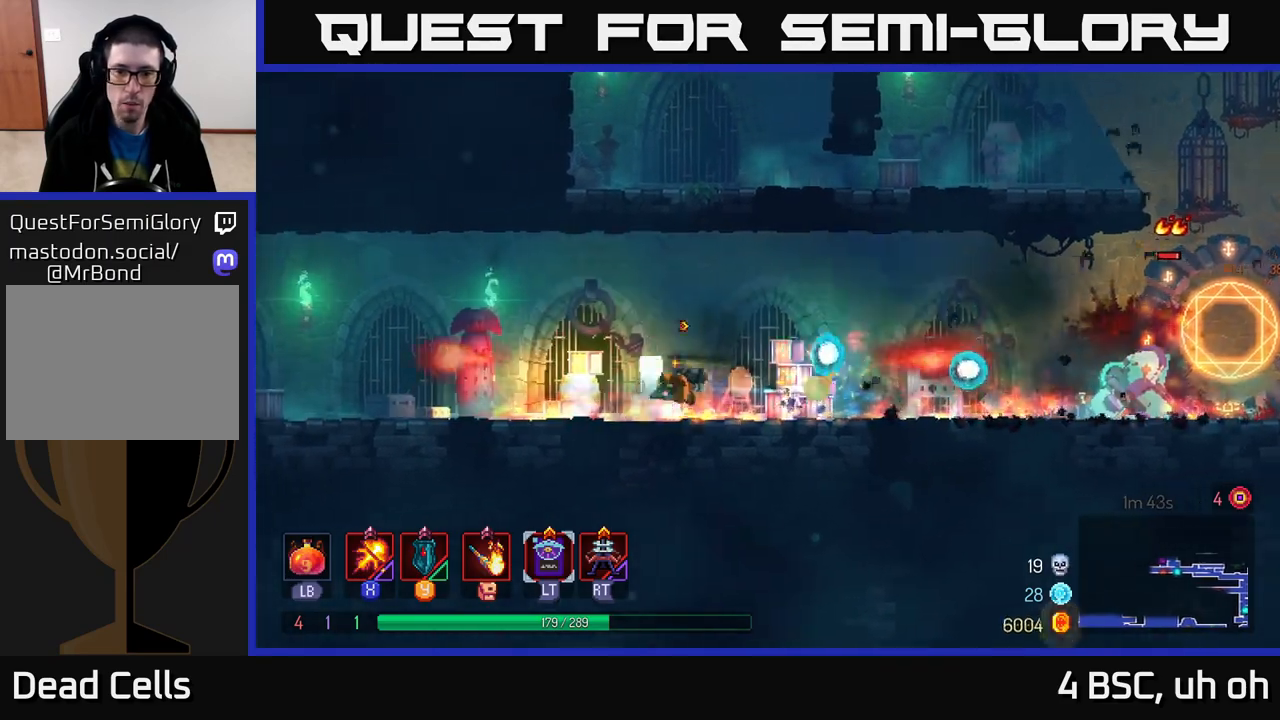
{"buttons": [], "left_stick": "right", "right_stick": "center", "events": [[33, "B", "up"], [33, "left_stick", "right"]]}
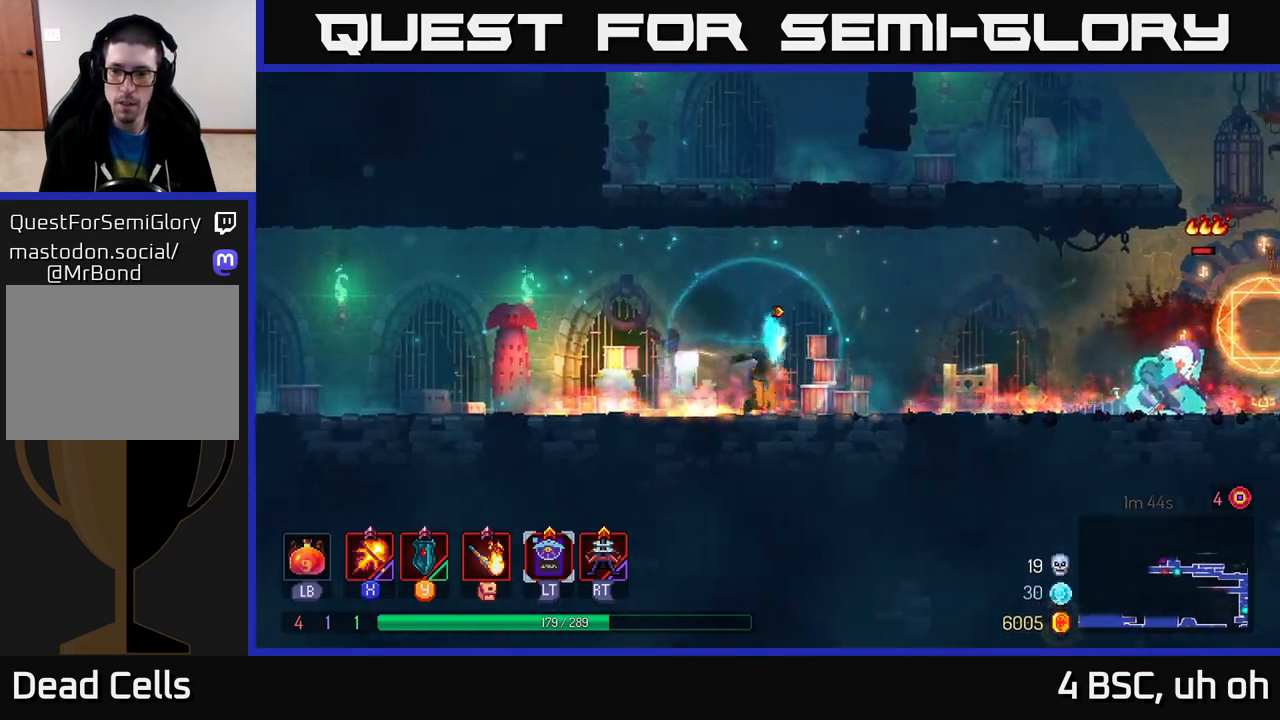
{"buttons": ["X"], "left_stick": "right", "right_stick": "center", "events": [[117, "left_stick", "center"], [267, "left_stick", "right"], [450, "X", "down"]]}
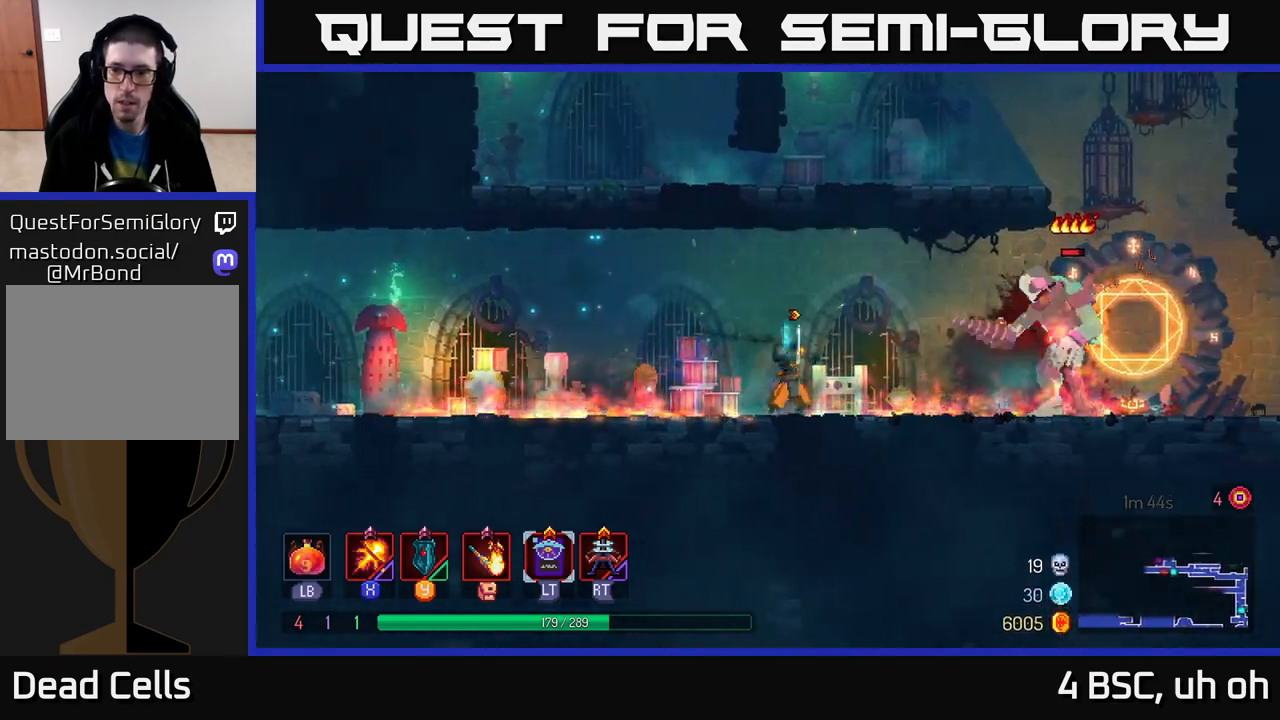
{"buttons": [], "left_stick": "right", "right_stick": "center", "events": [[217, "left_stick", "center"], [483, "X", "up"], [483, "left_stick", "right"]]}
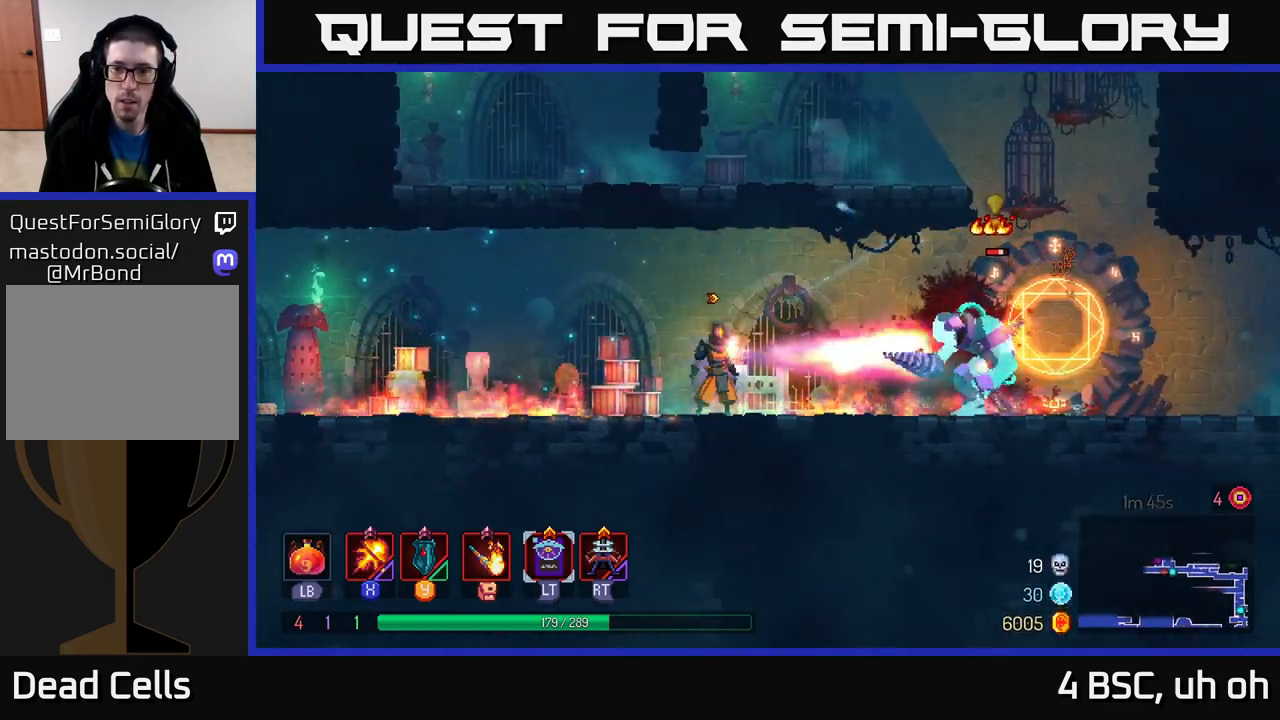
{"buttons": ["X"], "left_stick": "left", "right_stick": "center", "events": [[50, "B", "down"], [117, "B", "up"], [167, "B", "down"], [250, "B", "up"], [350, "left_stick", "left"], [400, "X", "down"]]}
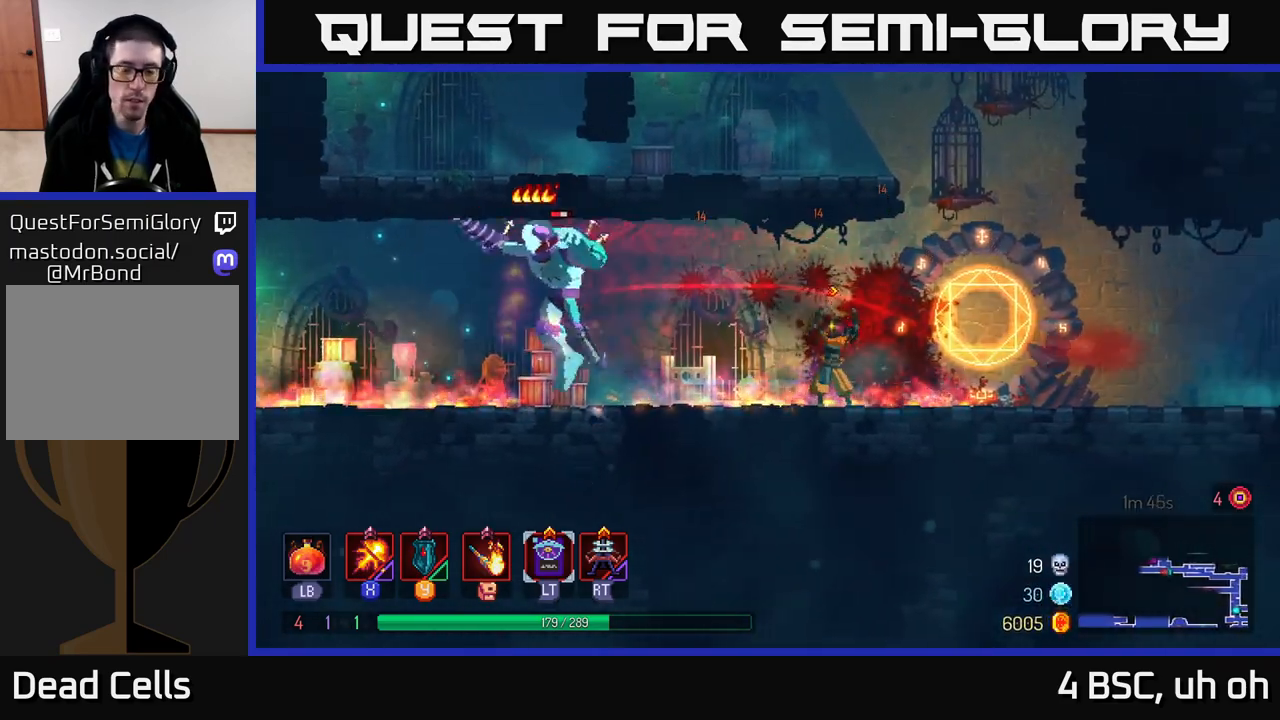
{"buttons": ["X"], "left_stick": "left", "right_stick": "center", "events": []}
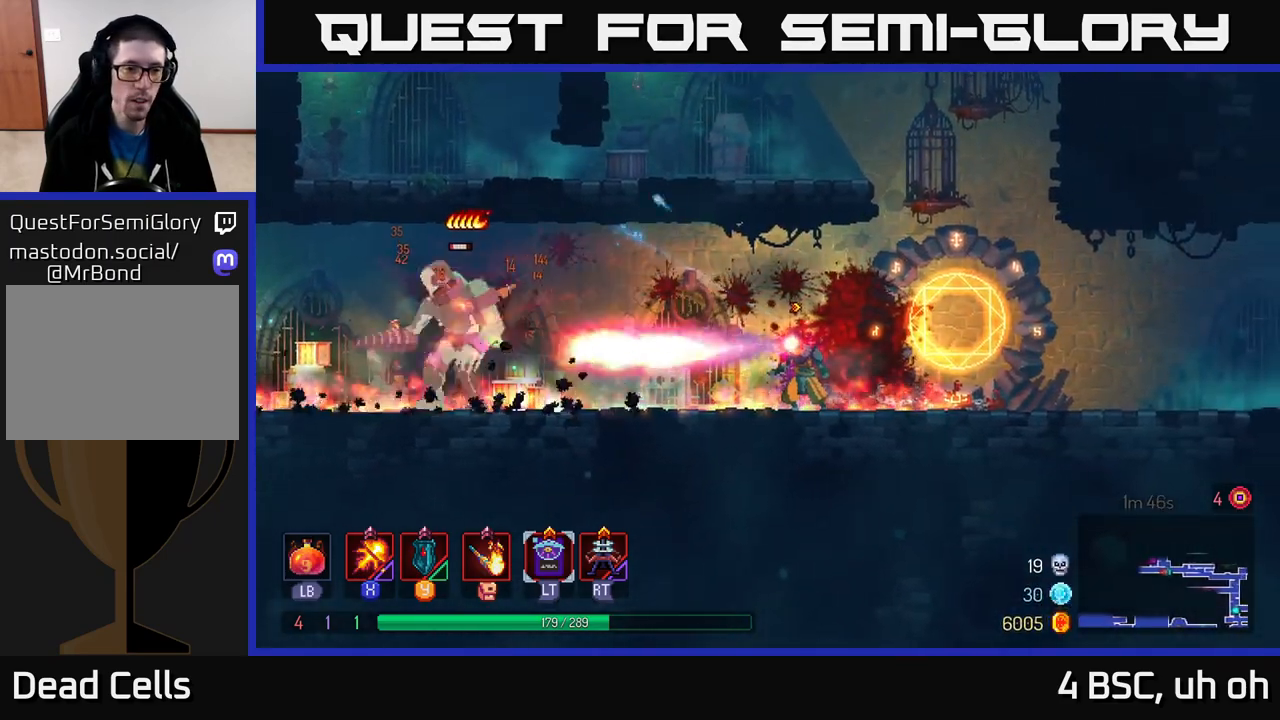
{"buttons": ["X"], "left_stick": "center", "right_stick": "center", "events": [[133, "left_stick", "center"]]}